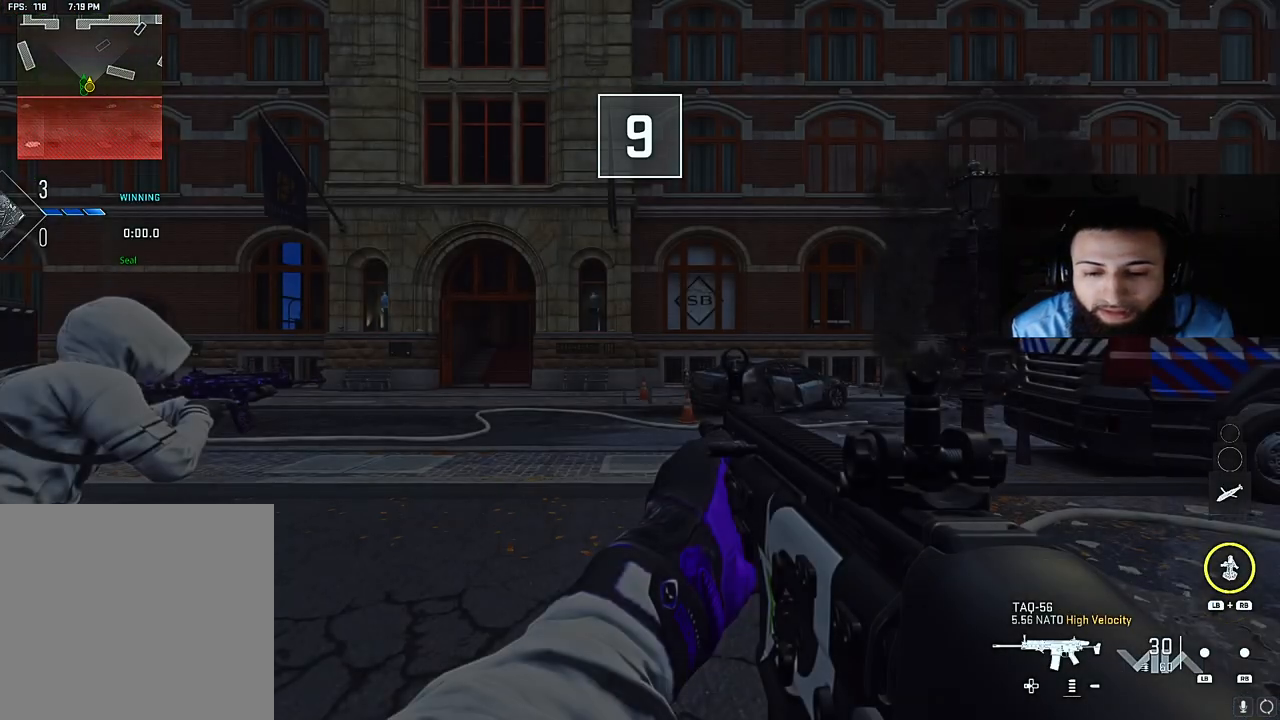
Gameplay with a controller (Xbox layout); each line is a JSON object with the inputs held at the frame after it. "events" lists button and stick changes between this image and that frame as [ms after this image, input, new state], when the widget could be followed in between. Not read: L3.
{"buttons": [], "left_stick": "center", "right_stick": "center", "events": [[267, "Y", "down"], [350, "Y", "up"]]}
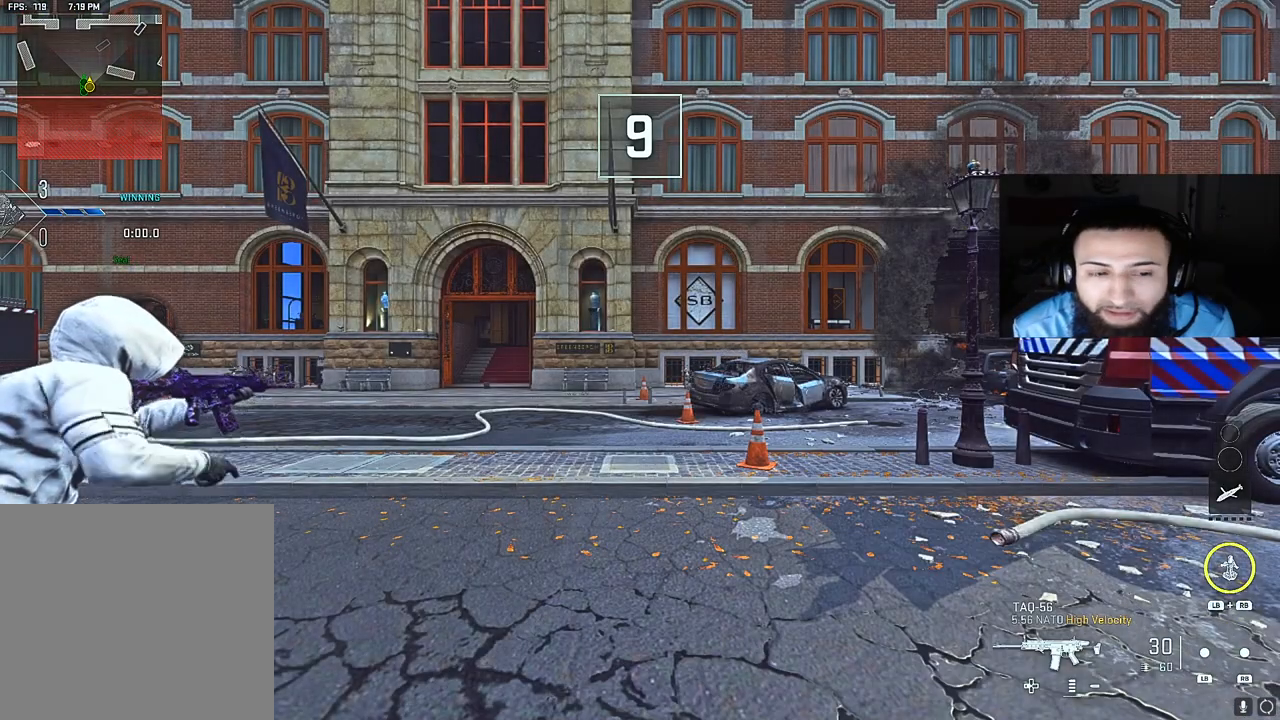
{"buttons": [], "left_stick": "center", "right_stick": "center", "events": [[50, "right_stick", "left"], [267, "right_stick", "center"]]}
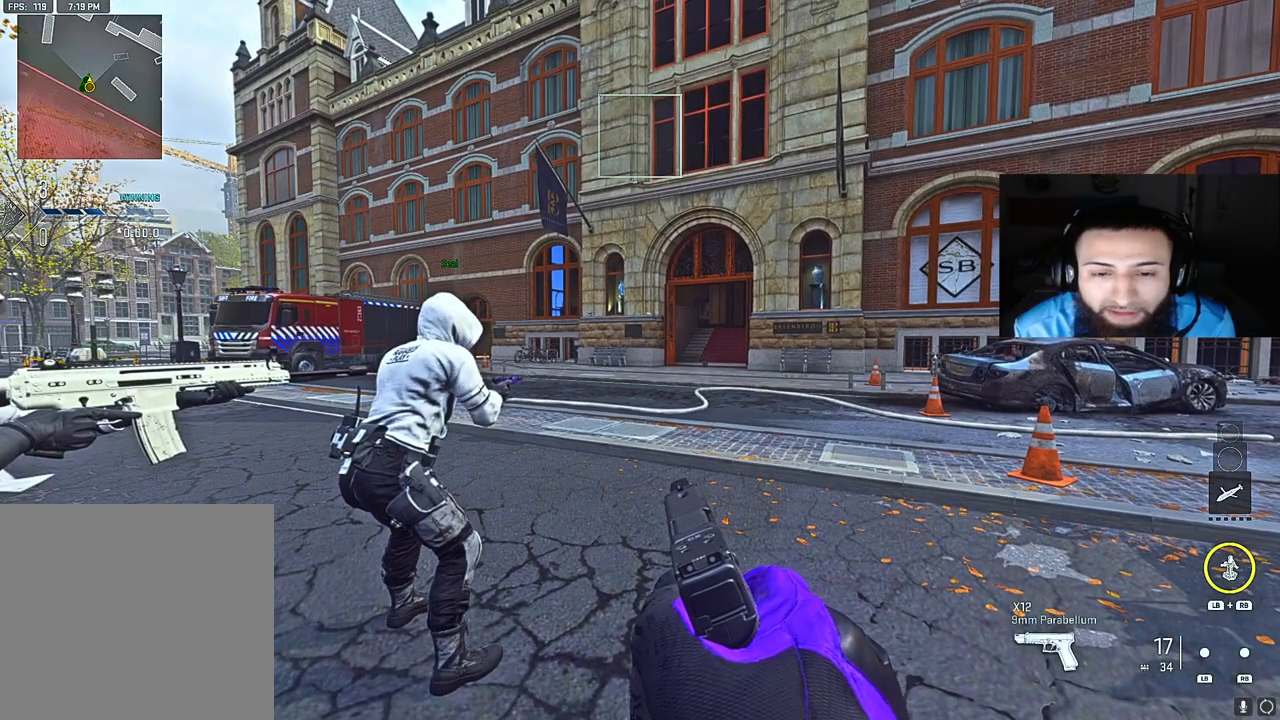
{"buttons": [], "left_stick": "center", "right_stick": "center", "events": []}
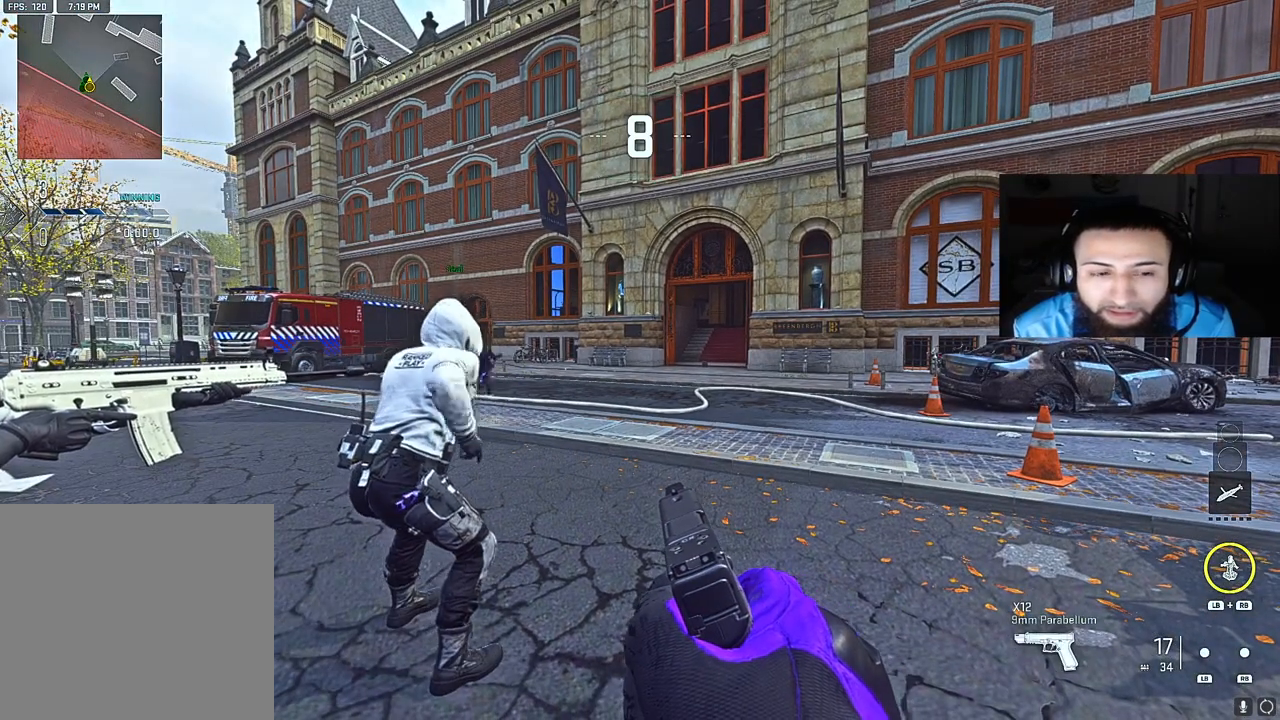
{"buttons": [], "left_stick": "center", "right_stick": "center", "events": []}
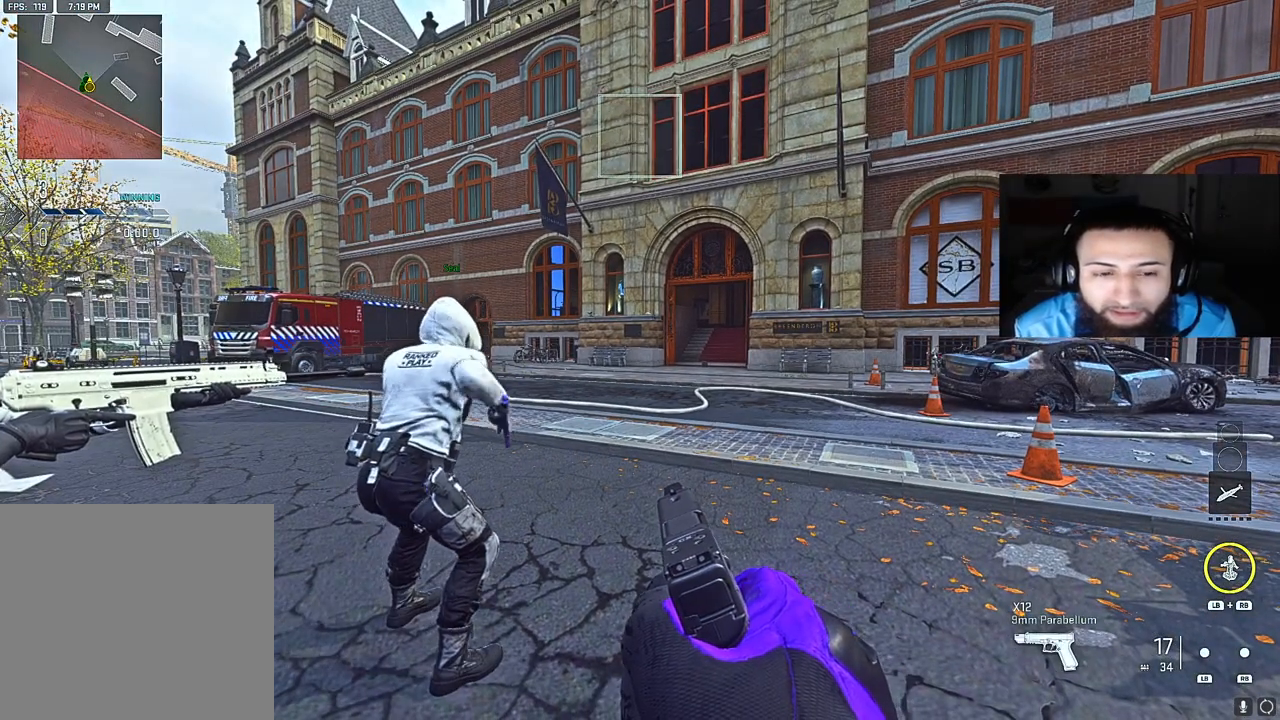
{"buttons": [], "left_stick": "center", "right_stick": "center", "events": []}
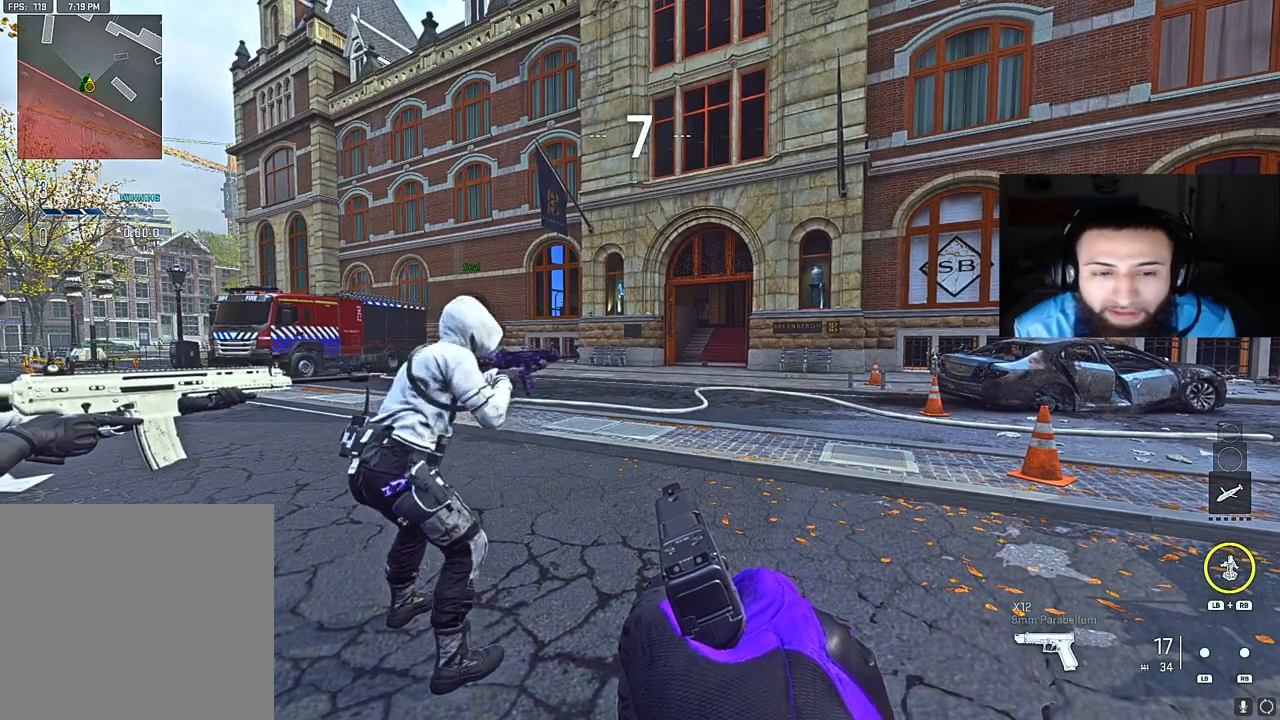
{"buttons": [], "left_stick": "center", "right_stick": "center", "events": []}
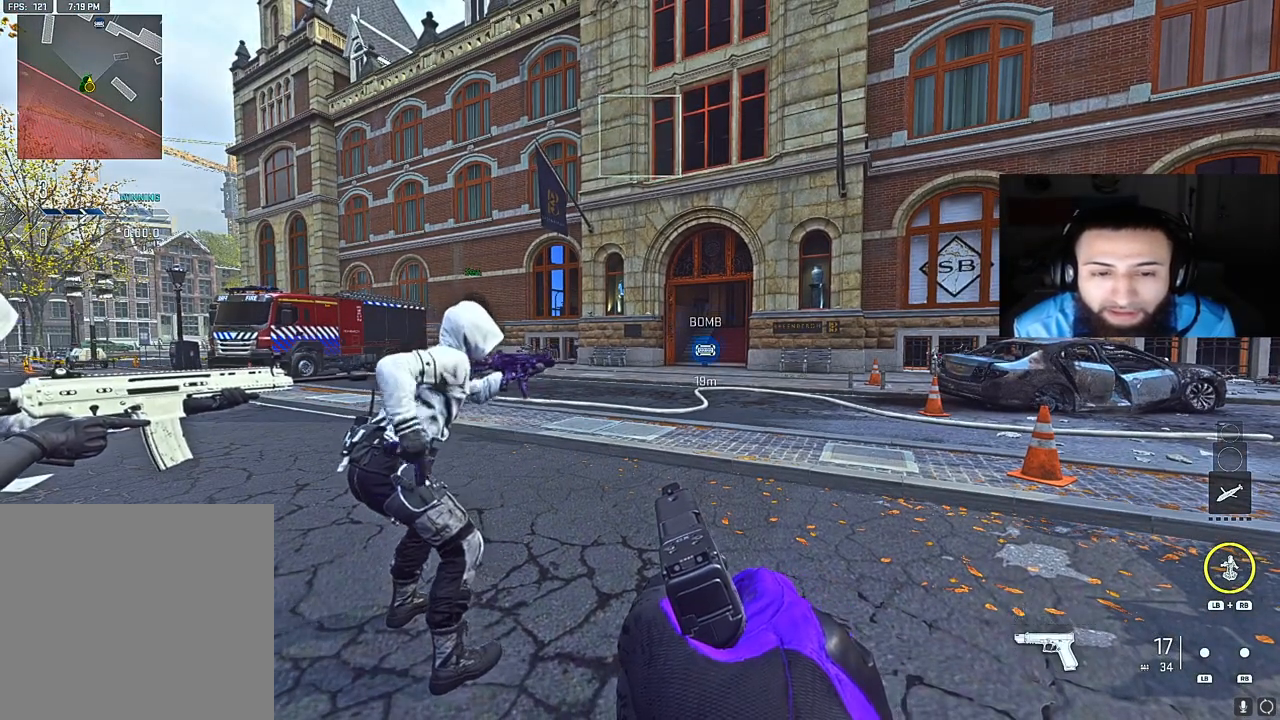
{"buttons": [], "left_stick": "center", "right_stick": "center", "events": []}
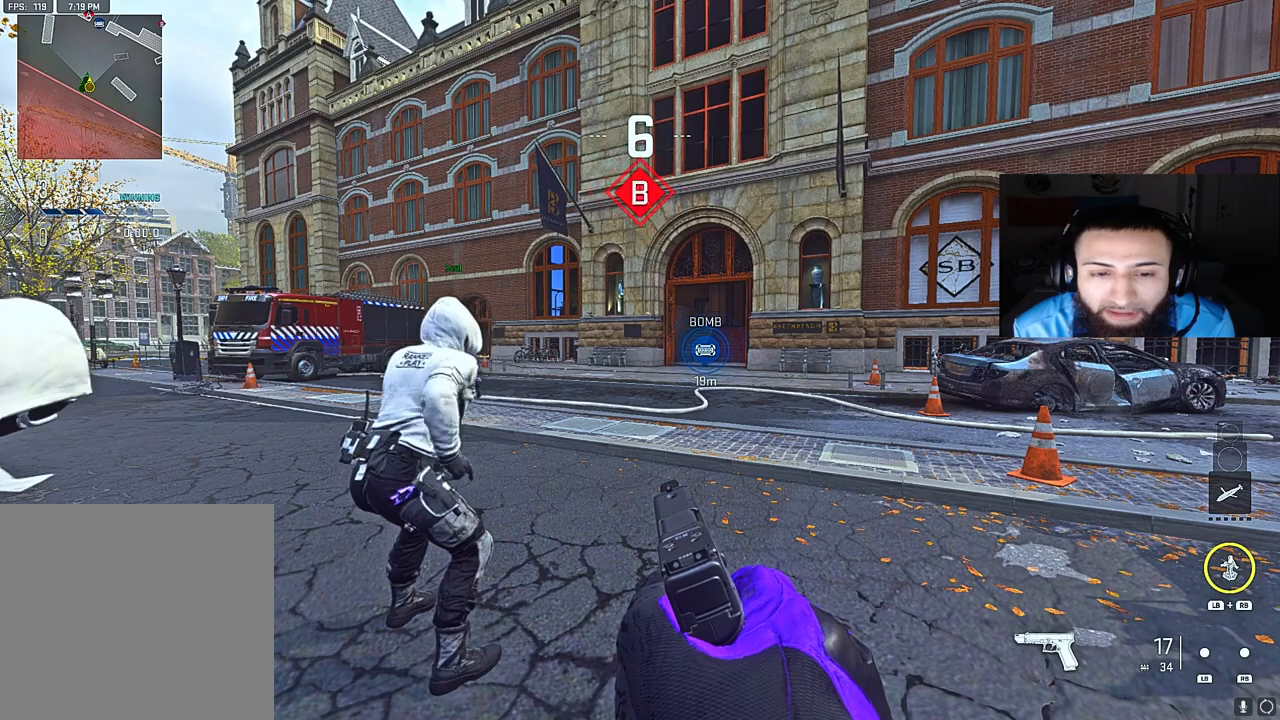
{"buttons": [], "left_stick": "center", "right_stick": "center", "events": []}
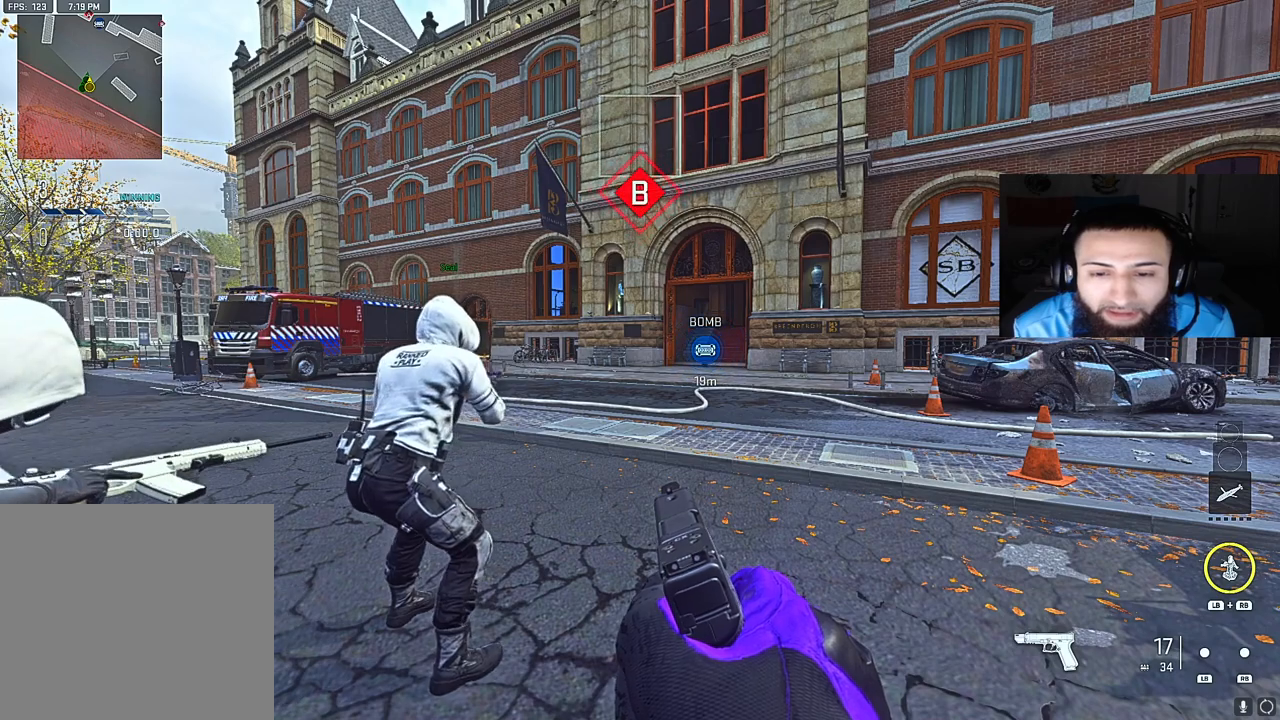
{"buttons": [], "left_stick": "center", "right_stick": "center", "events": [[183, "right_stick", "right"], [350, "right_stick", "center"]]}
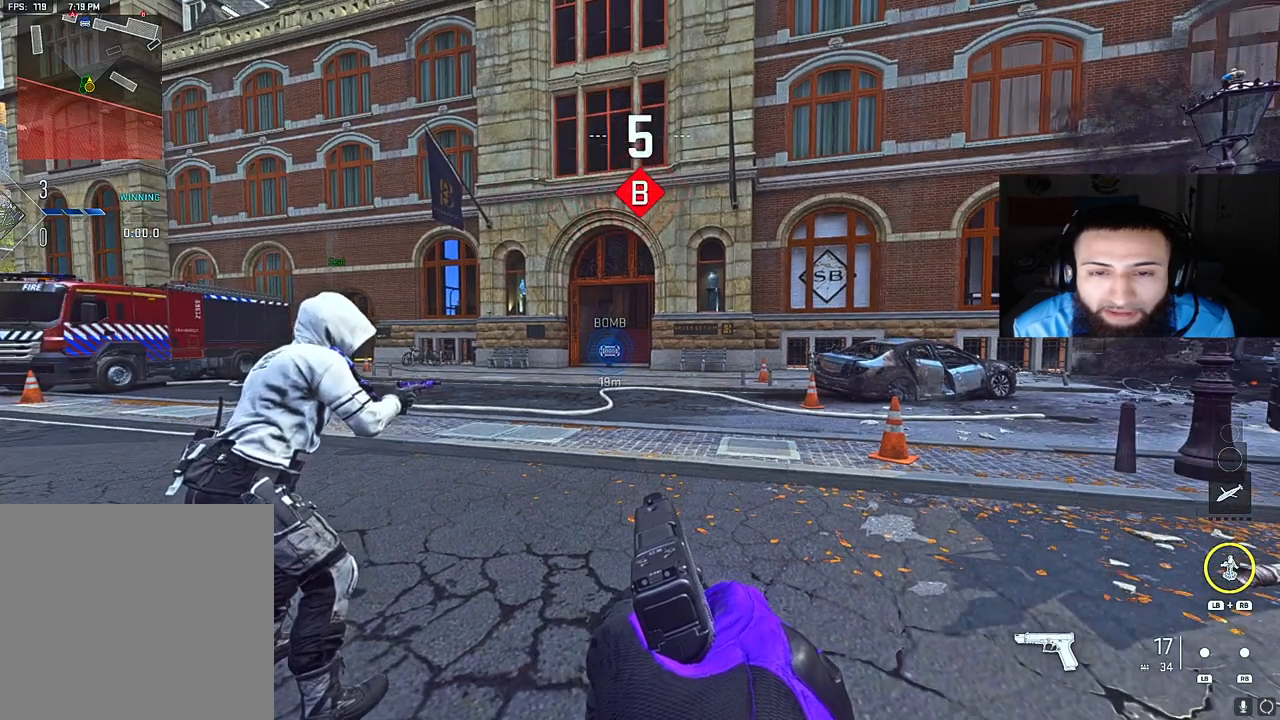
{"buttons": [], "left_stick": "up", "right_stick": "center", "events": [[317, "left_stick", "up"], [350, "right_stick", "right"], [500, "right_stick", "center"]]}
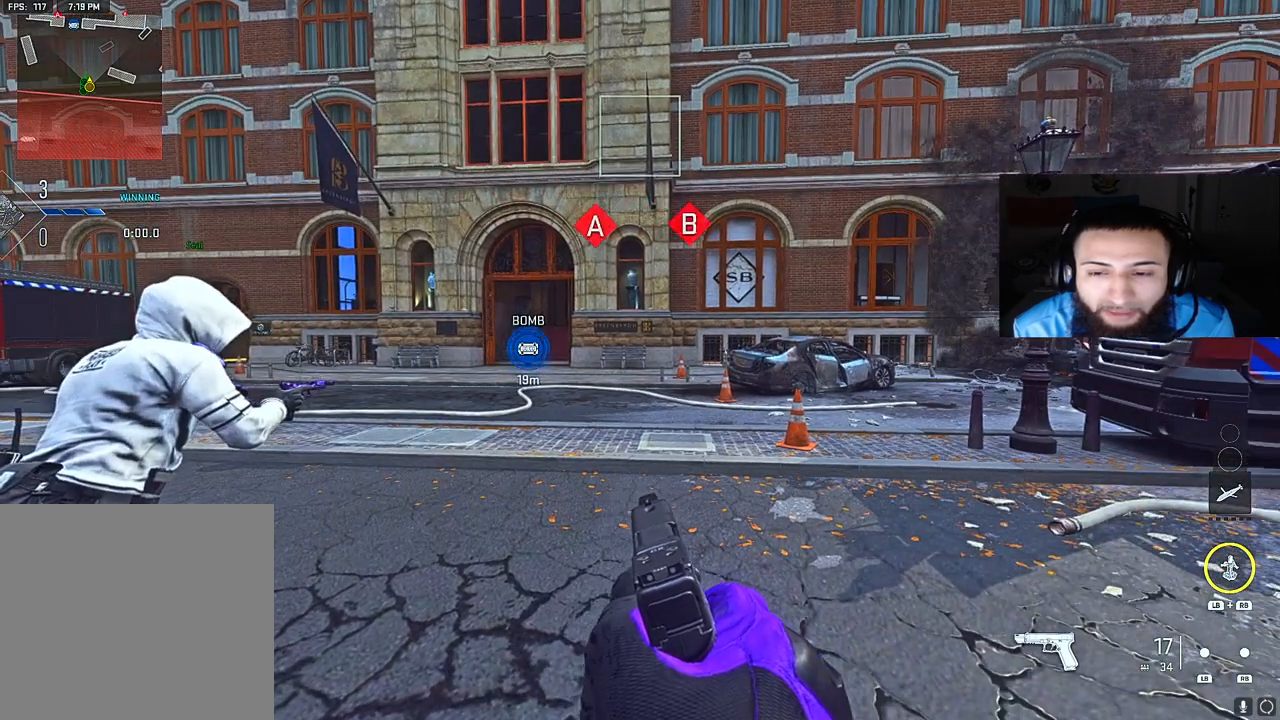
{"buttons": [], "left_stick": "up", "right_stick": "center", "events": []}
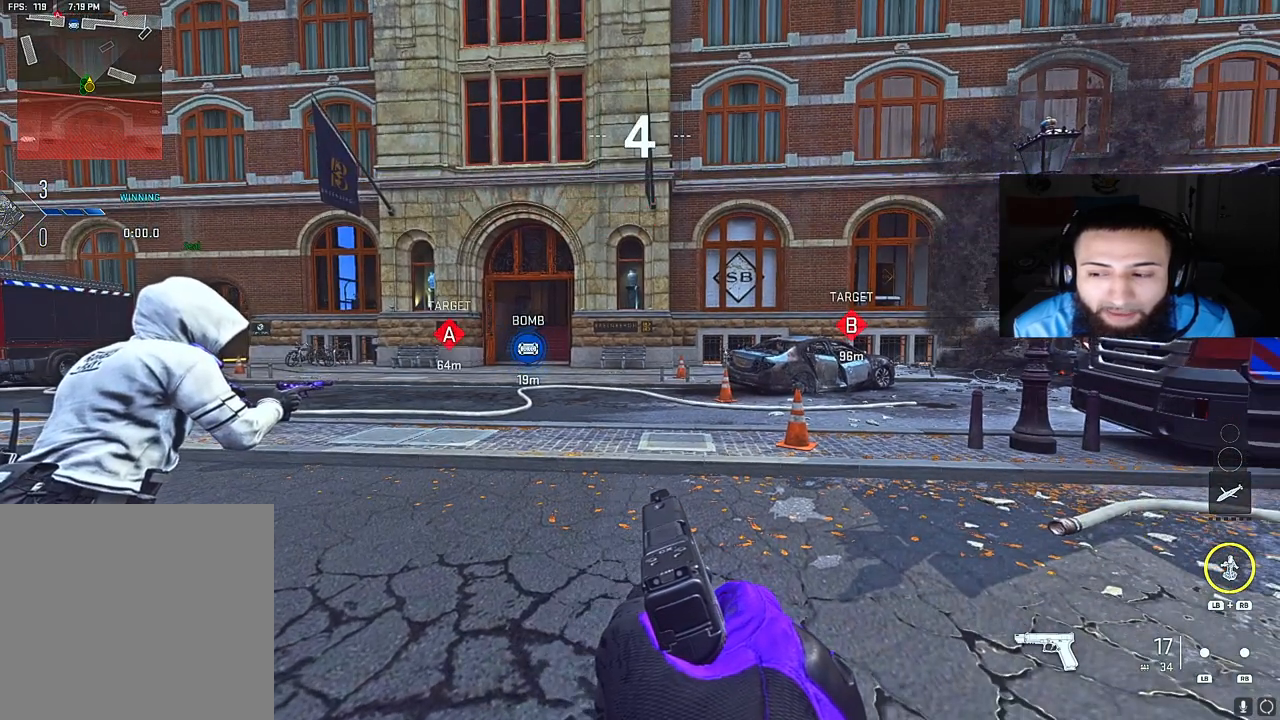
{"buttons": [], "left_stick": "up", "right_stick": "center", "events": [[67, "right_stick", "left"], [150, "right_stick", "center"]]}
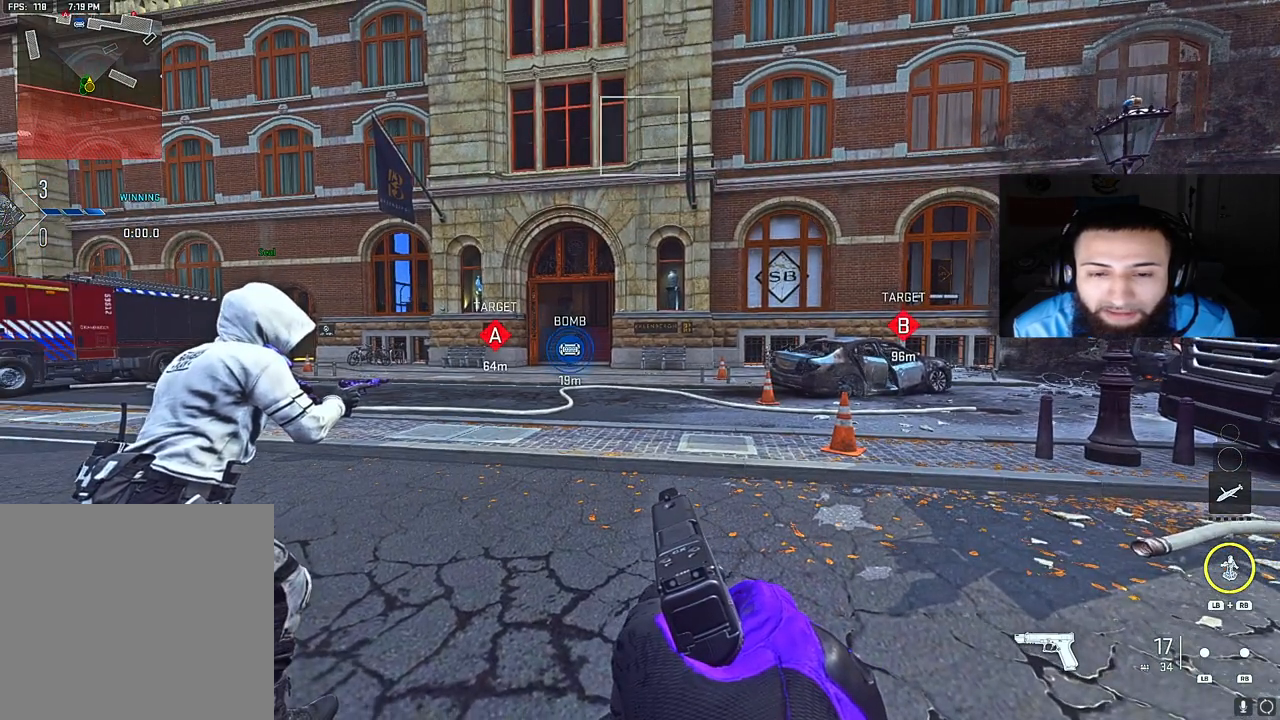
{"buttons": [], "left_stick": "up", "right_stick": "center", "events": [[100, "right_stick", "left"], [233, "right_stick", "center"]]}
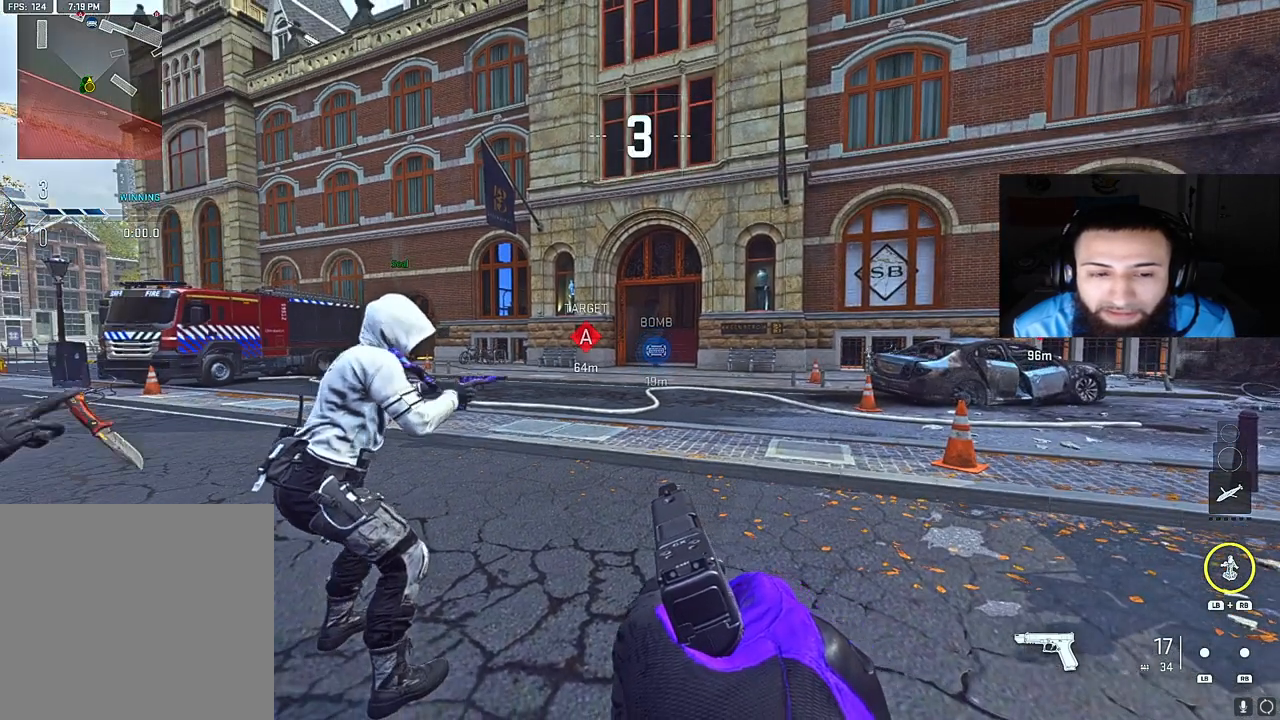
{"buttons": [], "left_stick": "up", "right_stick": "center", "events": []}
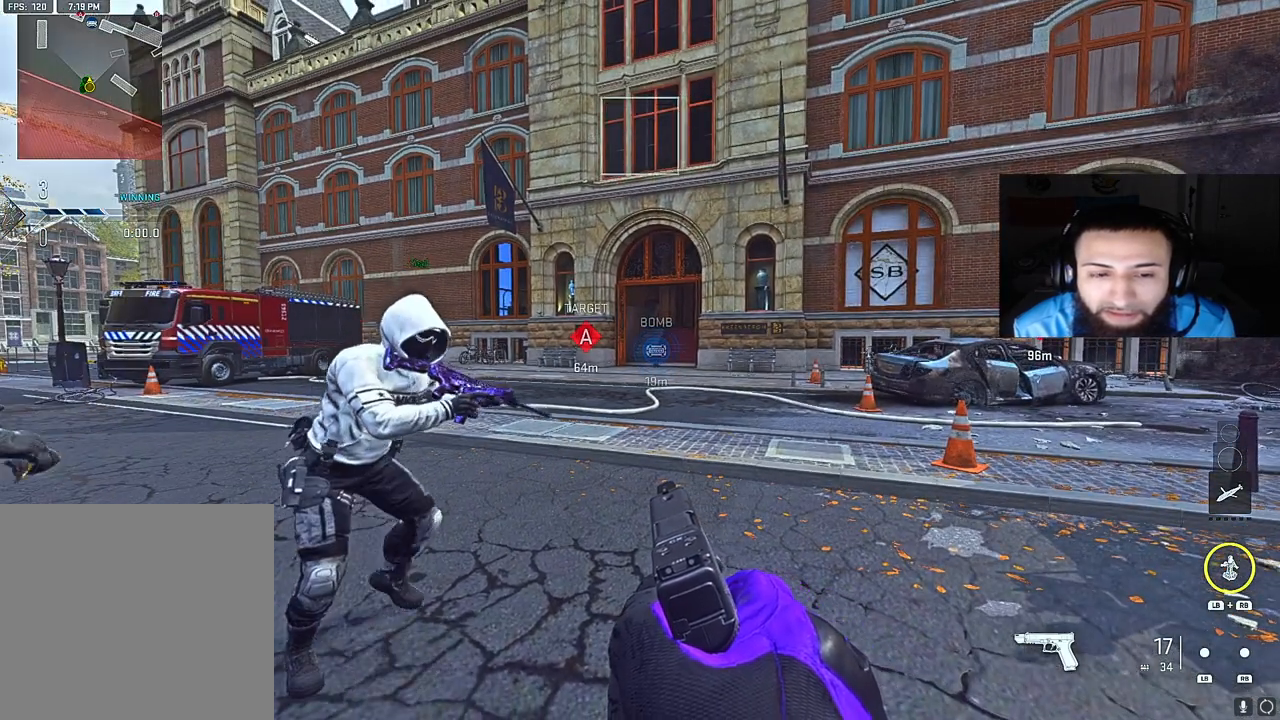
{"buttons": [], "left_stick": "up", "right_stick": "center", "events": []}
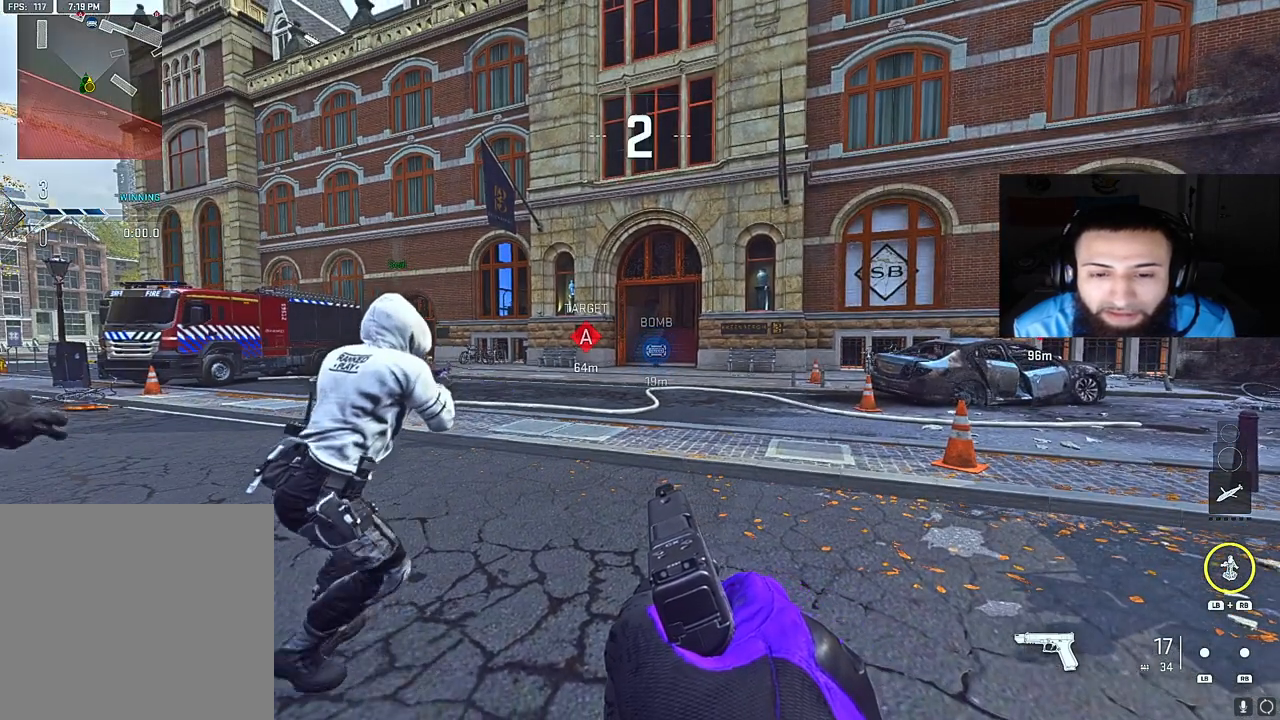
{"buttons": [], "left_stick": "up", "right_stick": "center", "events": []}
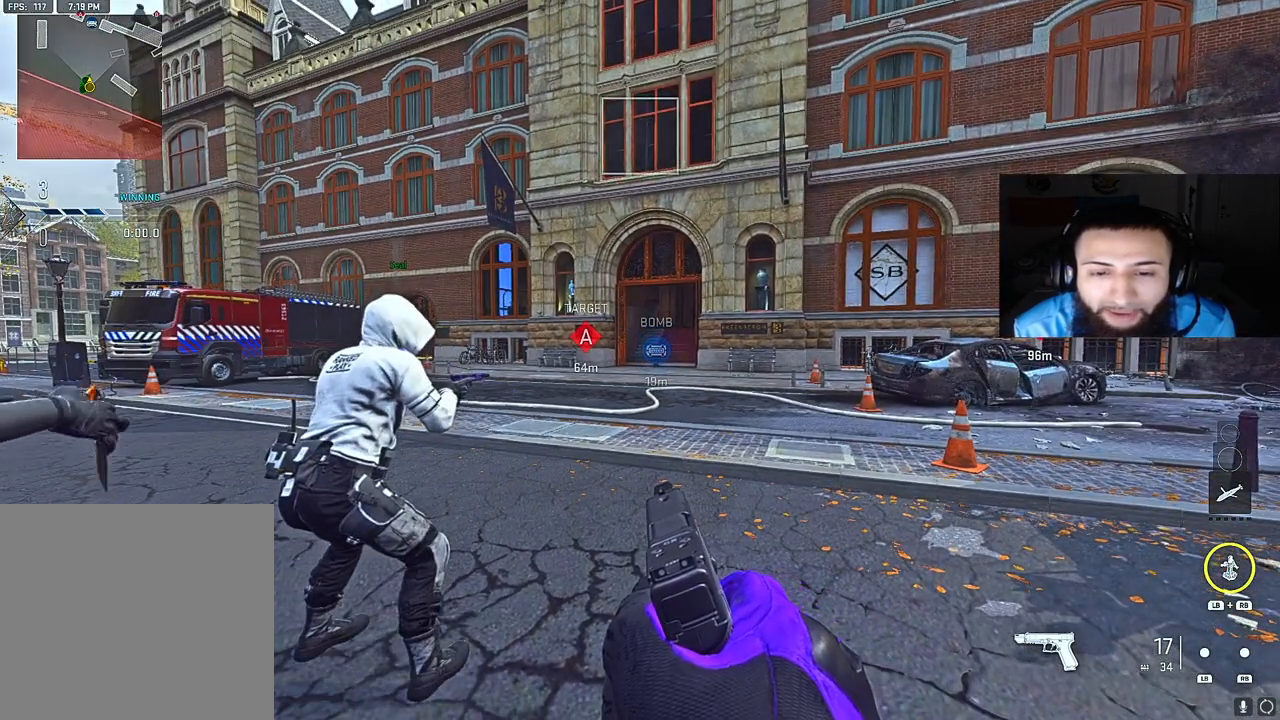
{"buttons": [], "left_stick": "up", "right_stick": "center", "events": []}
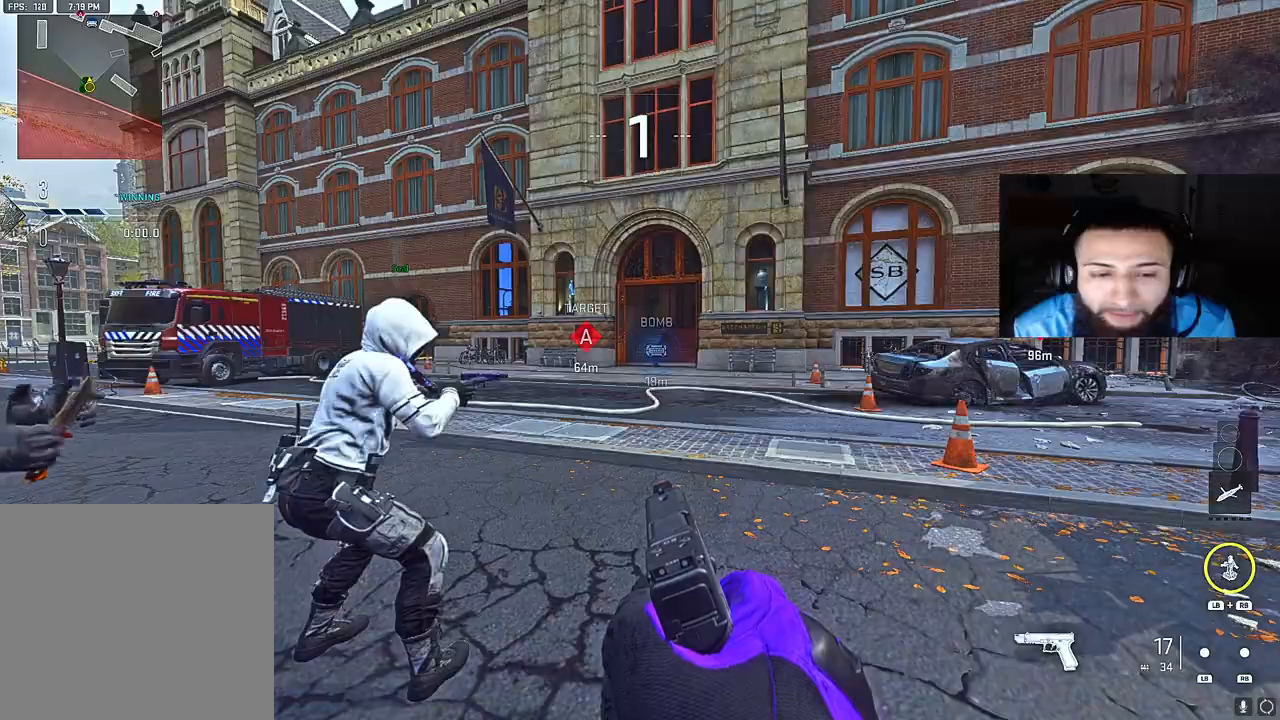
{"buttons": [], "left_stick": "up", "right_stick": "center", "events": []}
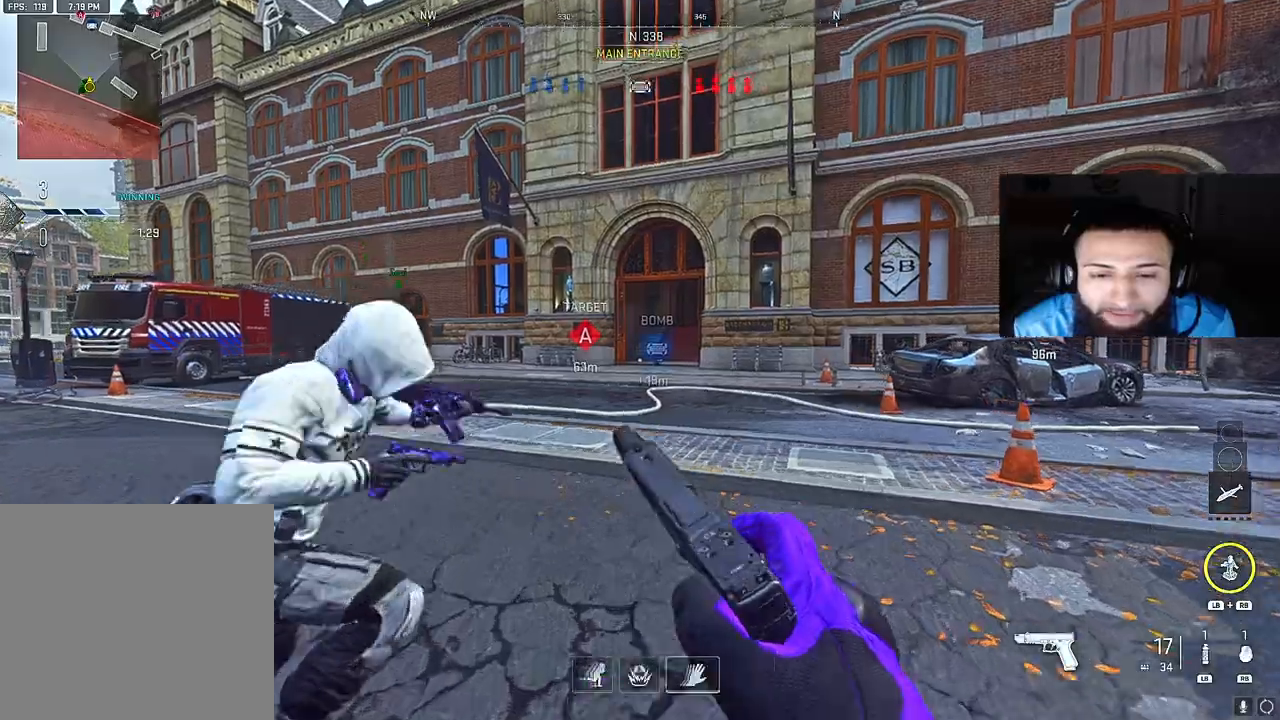
{"buttons": [], "left_stick": "up", "right_stick": "center", "events": []}
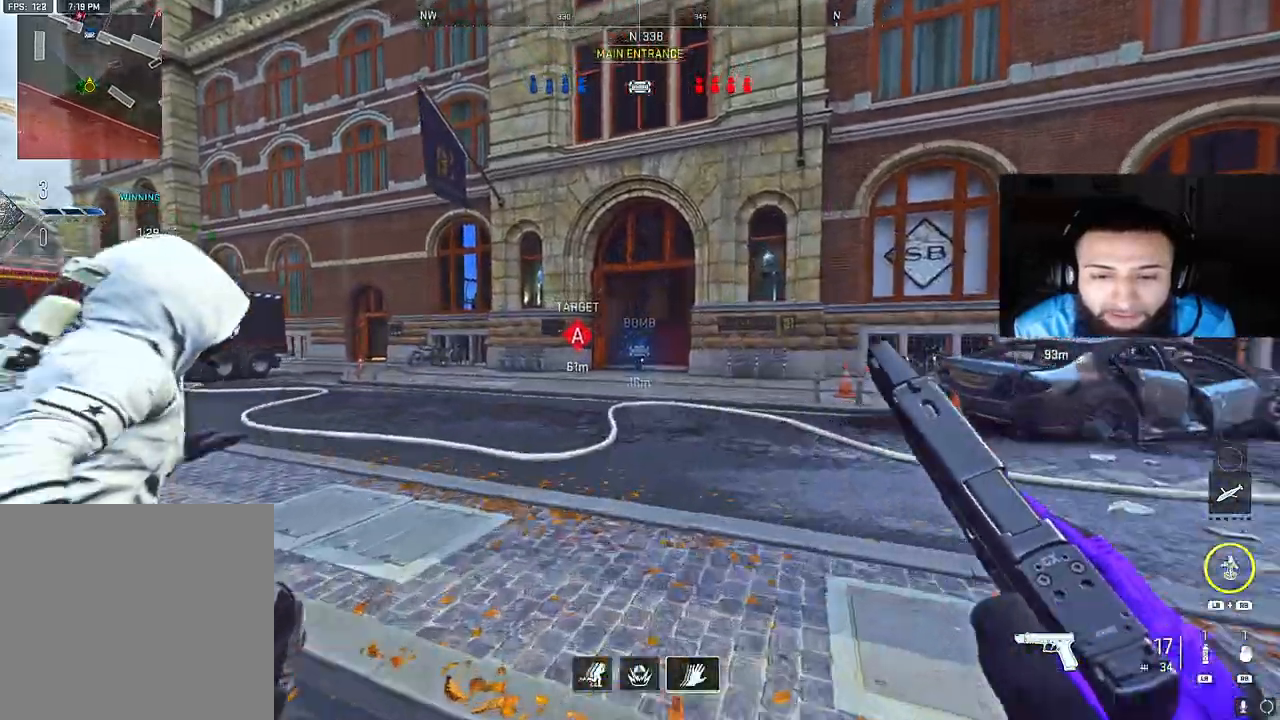
{"buttons": [], "left_stick": "up", "right_stick": "center", "events": []}
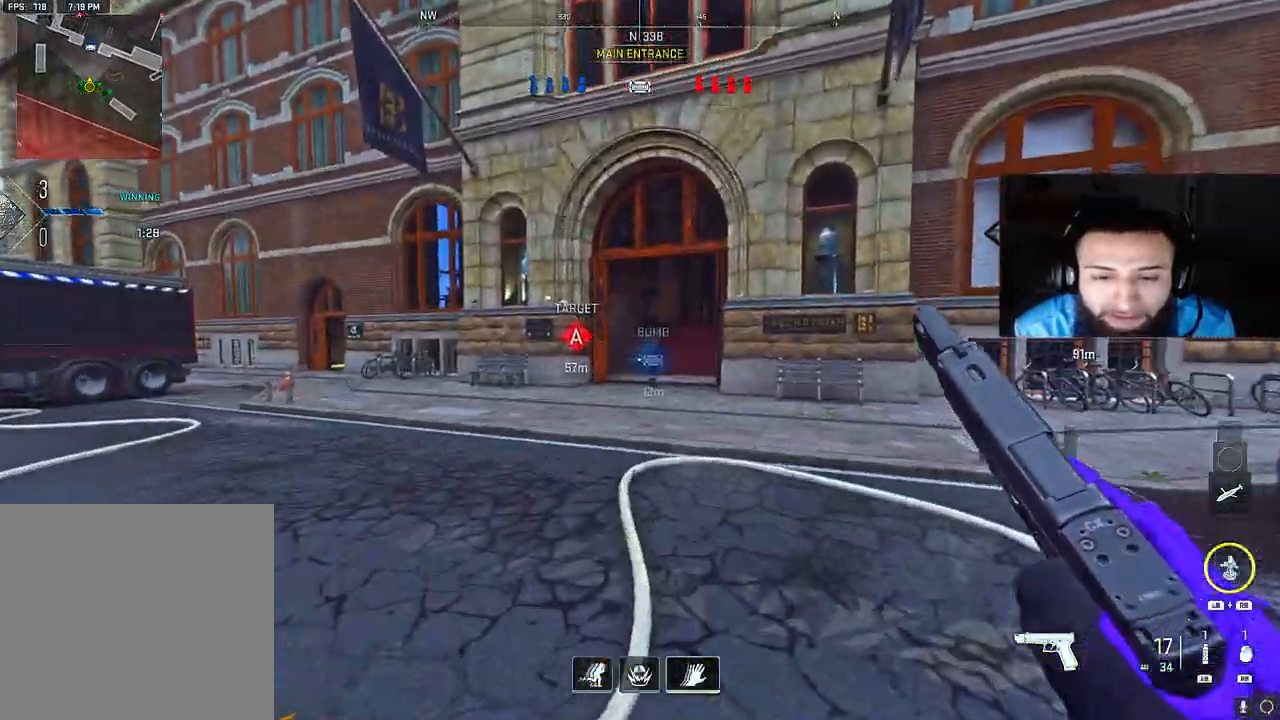
{"buttons": [], "left_stick": "up", "right_stick": "center", "events": []}
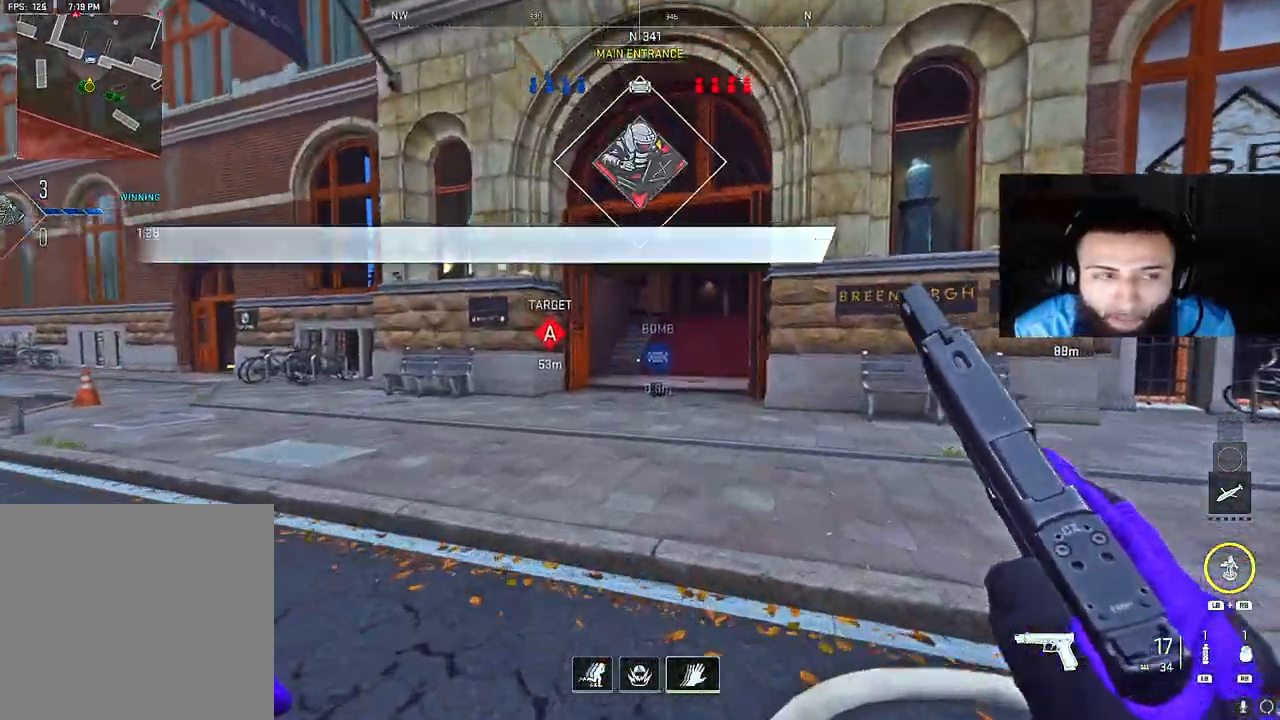
{"buttons": [], "left_stick": "up", "right_stick": "center", "events": [[250, "right_stick", "right"], [350, "right_stick", "center"]]}
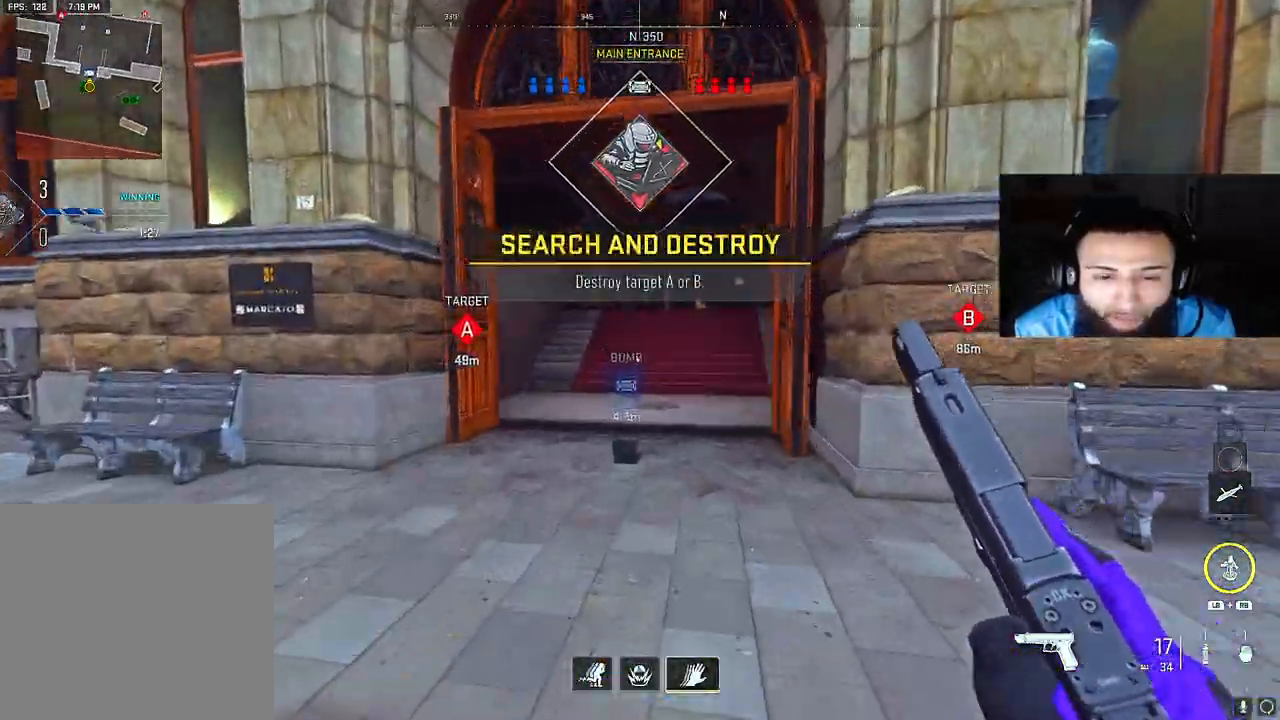
{"buttons": [], "left_stick": "up", "right_stick": "right", "events": [[17, "right_stick", "right"], [150, "right_stick", "center"], [400, "right_stick", "right"]]}
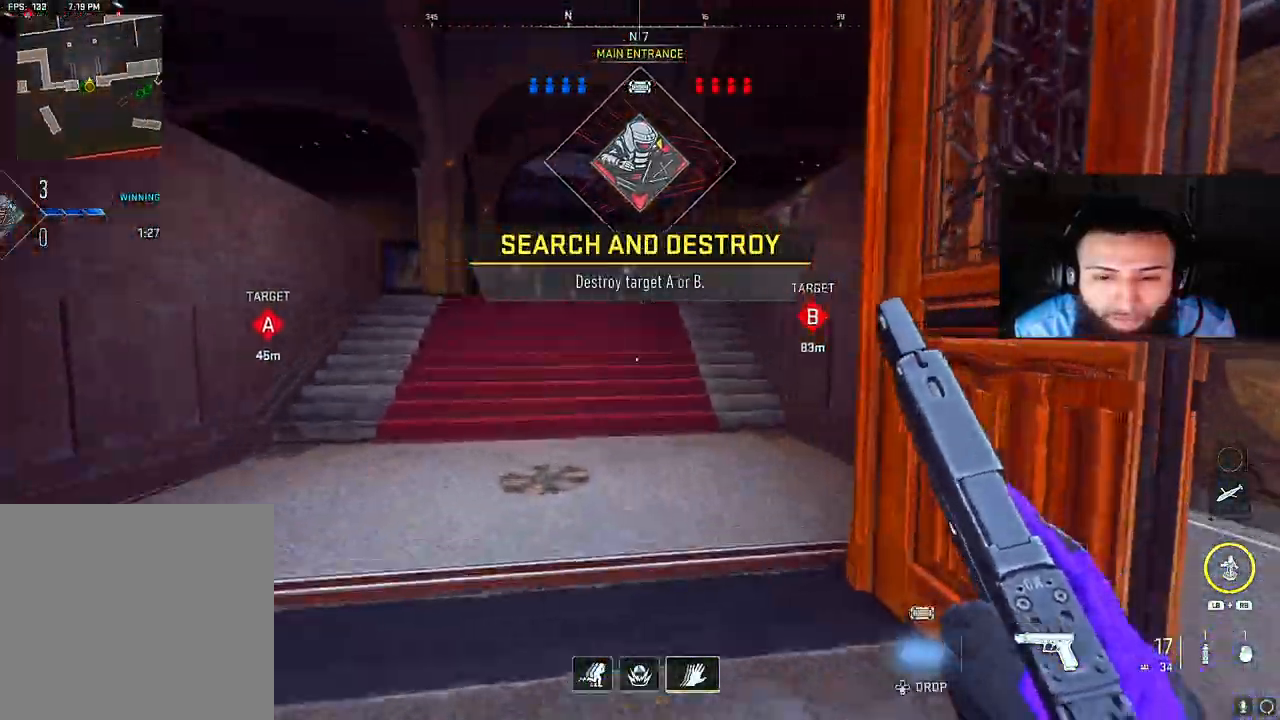
{"buttons": [], "left_stick": "up", "right_stick": "center", "events": [[100, "right_stick", "center"]]}
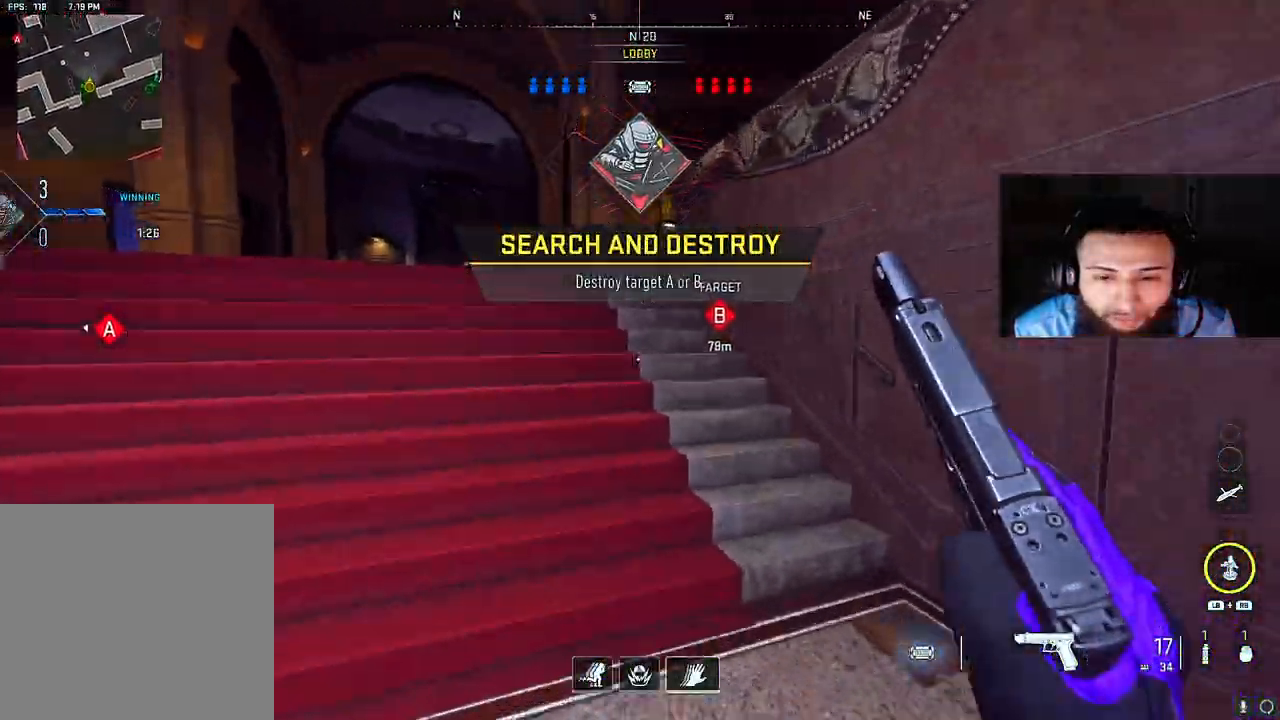
{"buttons": [], "left_stick": "up", "right_stick": "center", "events": []}
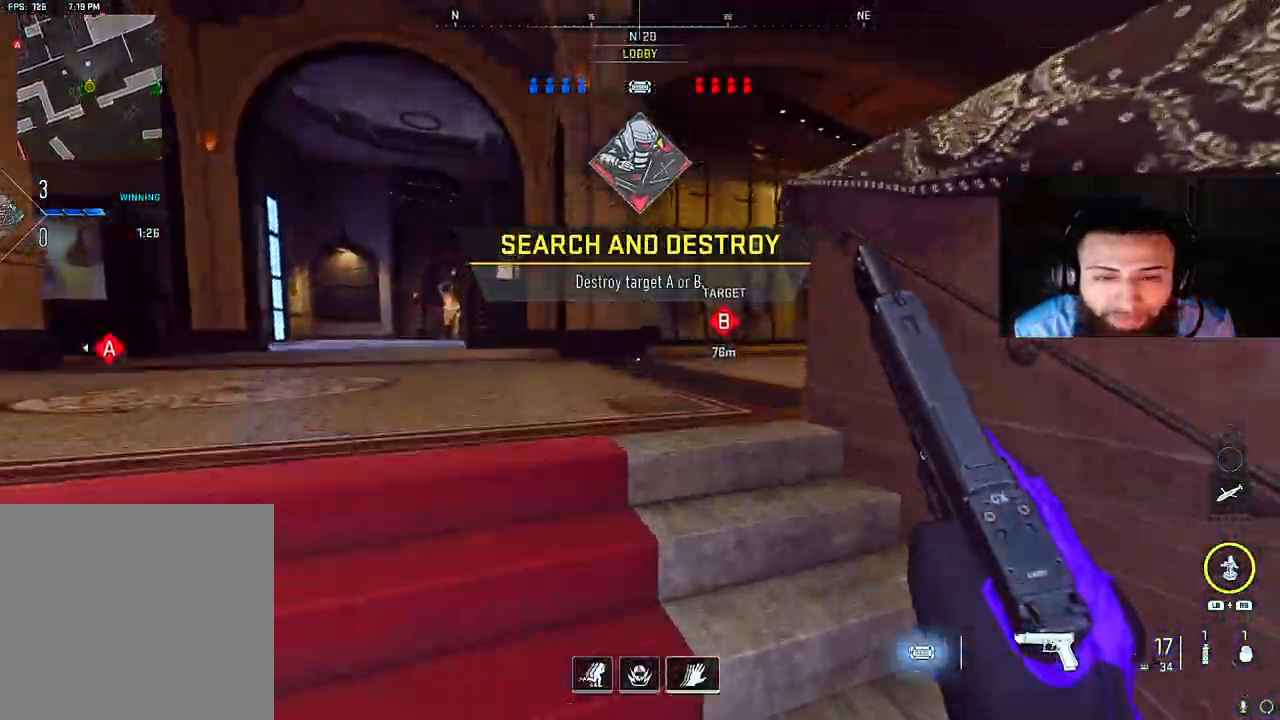
{"buttons": [], "left_stick": "up", "right_stick": "center", "events": [[33, "right_stick", "right"], [467, "right_stick", "center"]]}
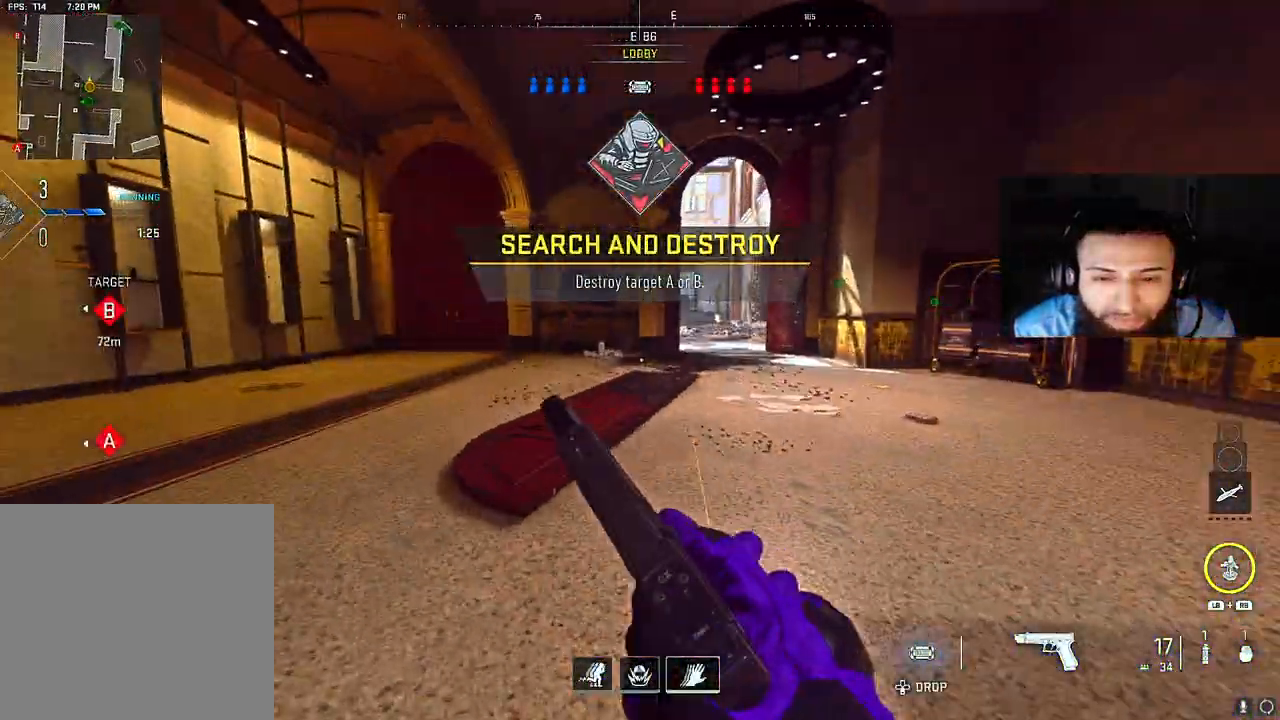
{"buttons": [], "left_stick": "up", "right_stick": "center", "events": [[183, "right_stick", "right"], [350, "right_stick", "center"]]}